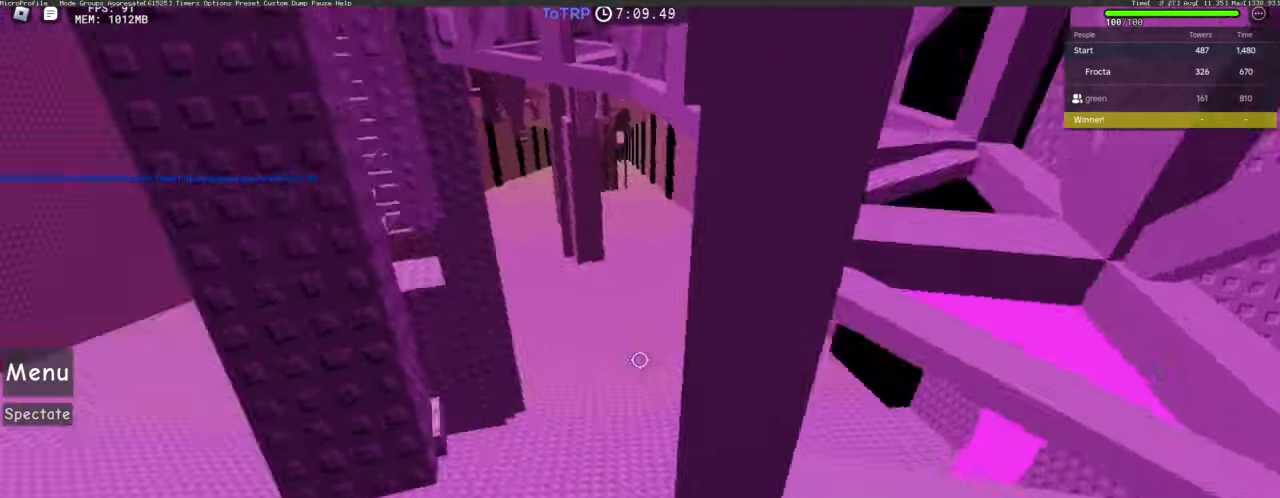
Gameplay with keyboard and mouse; each line is a JSON object with the keys and mouse buttons held at the frame after it. "events" lists presses ("down") and releases ("up") of "1", "2", "3", "4", "5", "a", "alt", "c", "caps_lock", "ctrl", "d", "e", "f", "g", "q", "r", "s", "shift", "space", "t", "tab", "v", "w", "x", "z", "mouse_left", "mouse_wheel" and "mouse_right" between this image and that frame as [ms after this image, input, new state], when the widget could be followed in between. "mouse_left", "mouse_wheel", "mouse_right" = the "left", "wheel", "right" buttons of the "mouse" list. No other keys are recorded. "wheel" means that the mouse wheel is clicked or scrolled. Not read: mouse_move.
{"keys": ["d"], "mouse": [], "events": [[50, "d", "down"], [150, "d", "up"], [467, "d", "down"]]}
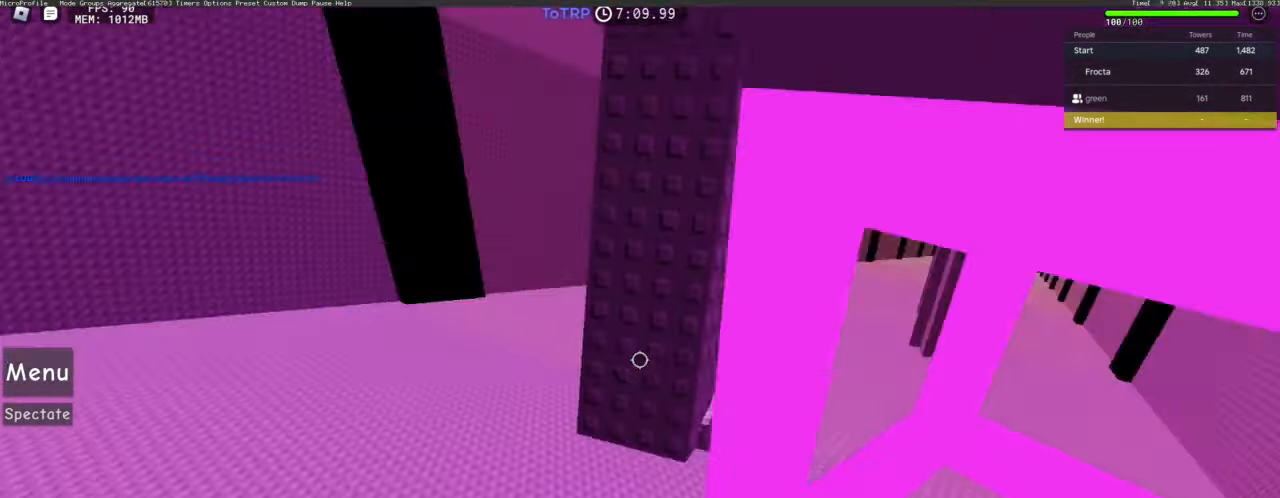
{"keys": [], "mouse": [], "events": [[117, "d", "up"], [250, "d", "down"], [400, "d", "up"]]}
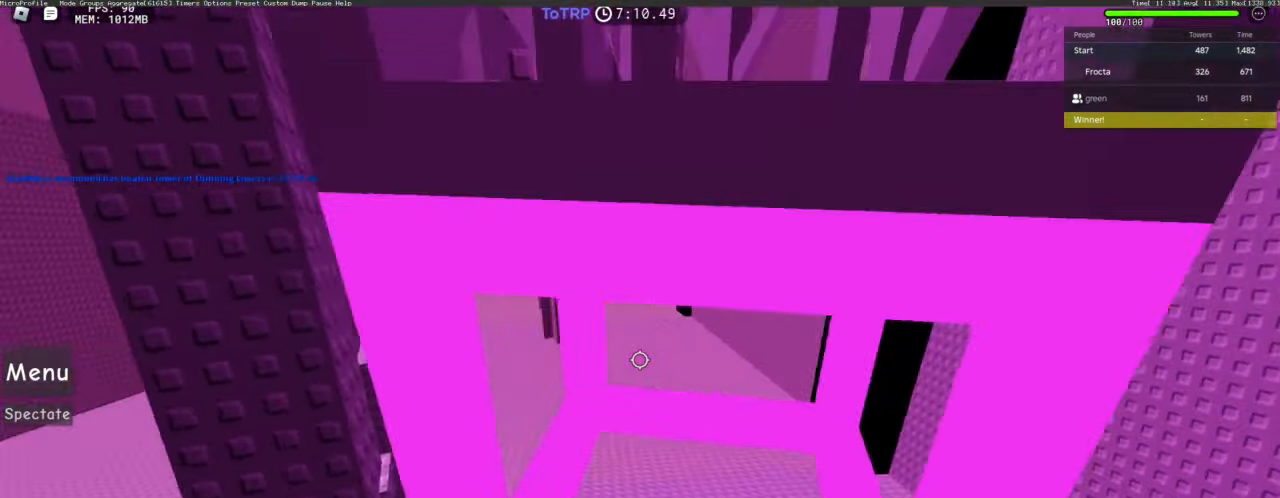
{"keys": [], "mouse": [], "events": [[84, "d", "down"], [167, "d", "up"], [400, "s", "down"], [500, "s", "up"]]}
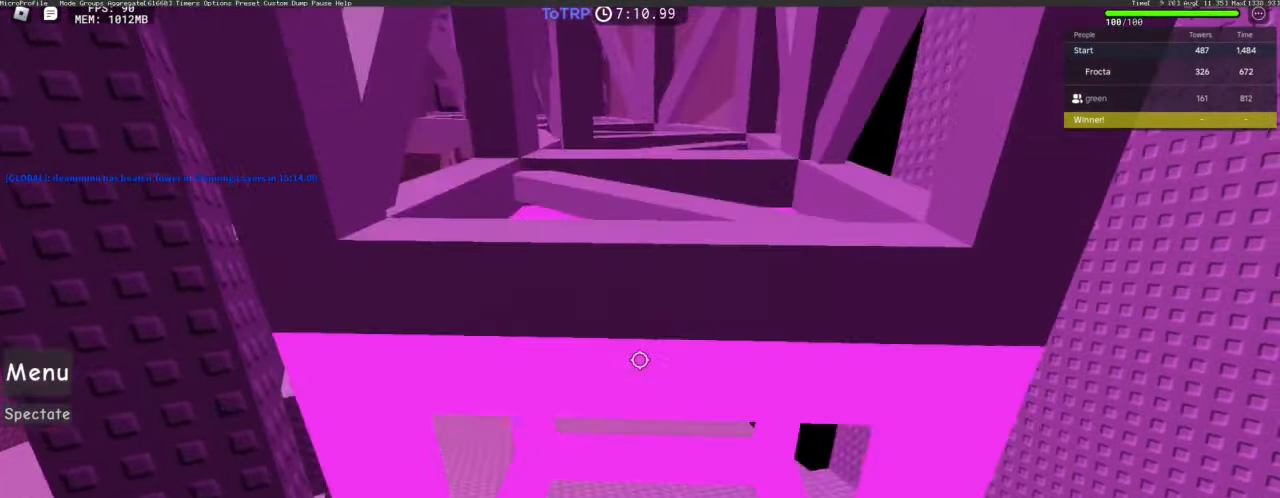
{"keys": ["d"], "mouse": [], "events": [[100, "d", "down"], [234, "d", "up"], [384, "d", "down"]]}
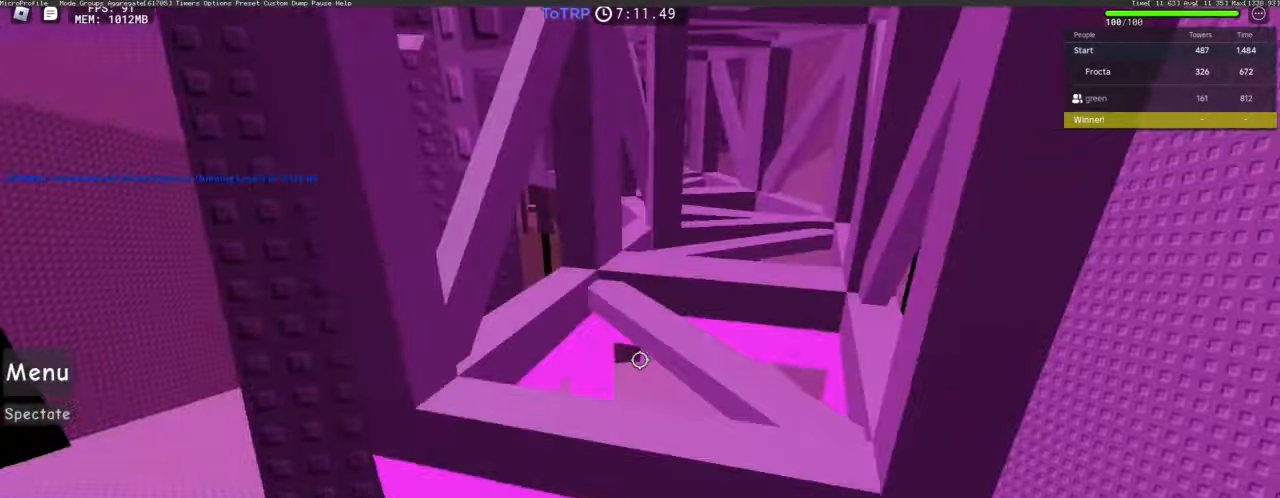
{"keys": ["d"], "mouse": [], "events": [[17, "d", "up"], [250, "s", "down"], [300, "s", "up"], [450, "d", "down"]]}
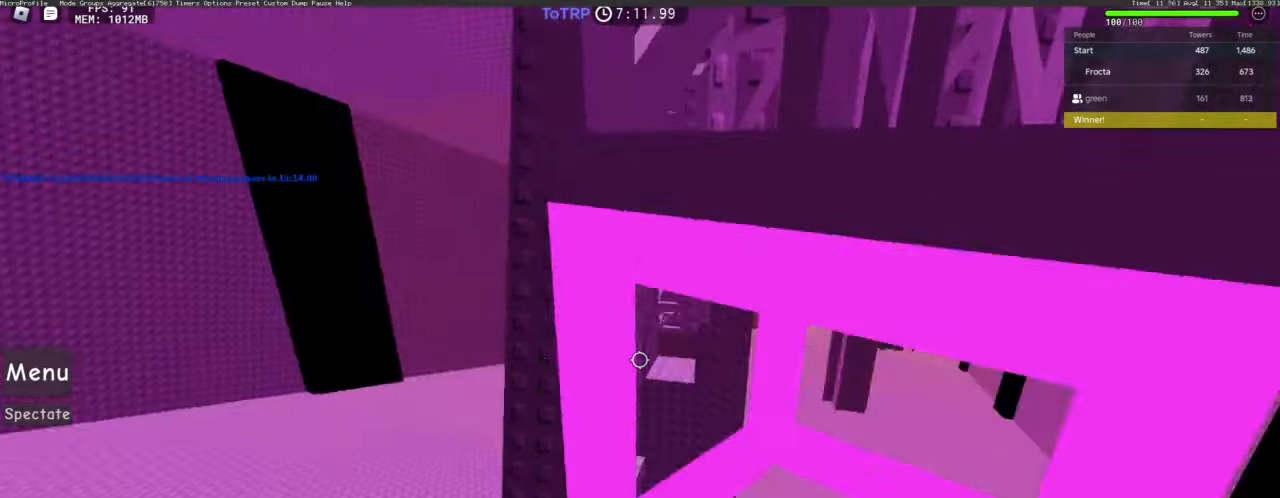
{"keys": [], "mouse": [], "events": [[84, "d", "up"], [317, "d", "down"], [417, "d", "up"]]}
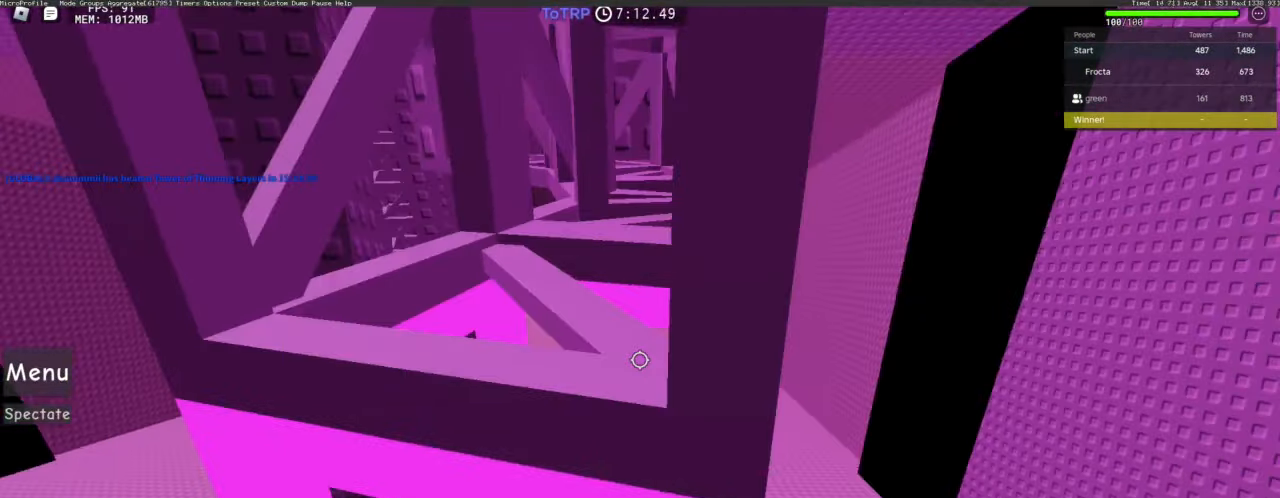
{"keys": [], "mouse": [], "events": [[100, "d", "down"], [200, "d", "up"], [417, "s", "down"], [467, "s", "up"]]}
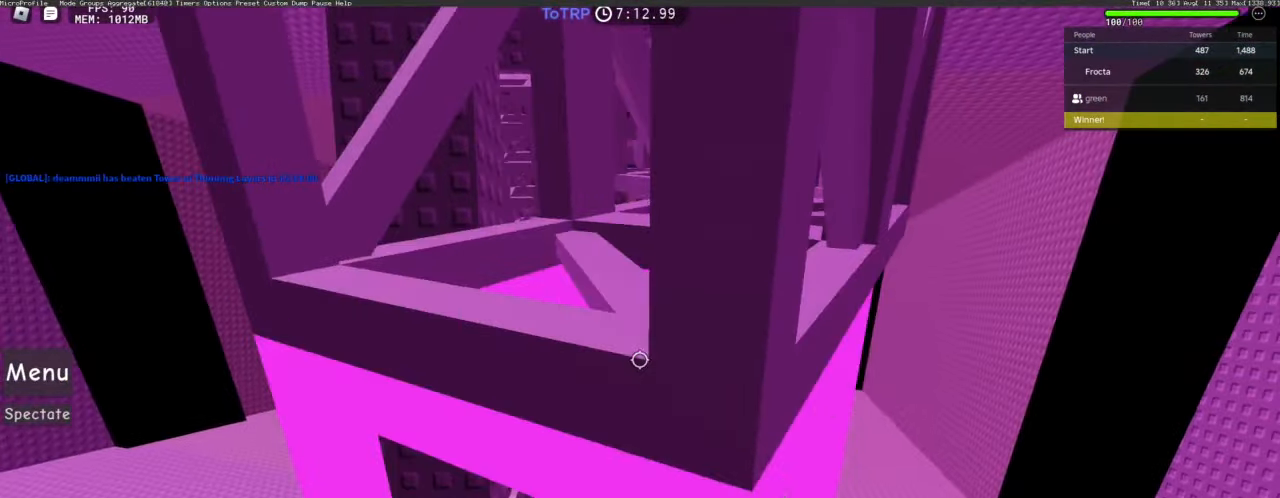
{"keys": ["d"], "mouse": [], "events": [[117, "d", "down"], [217, "d", "up"], [400, "d", "down"]]}
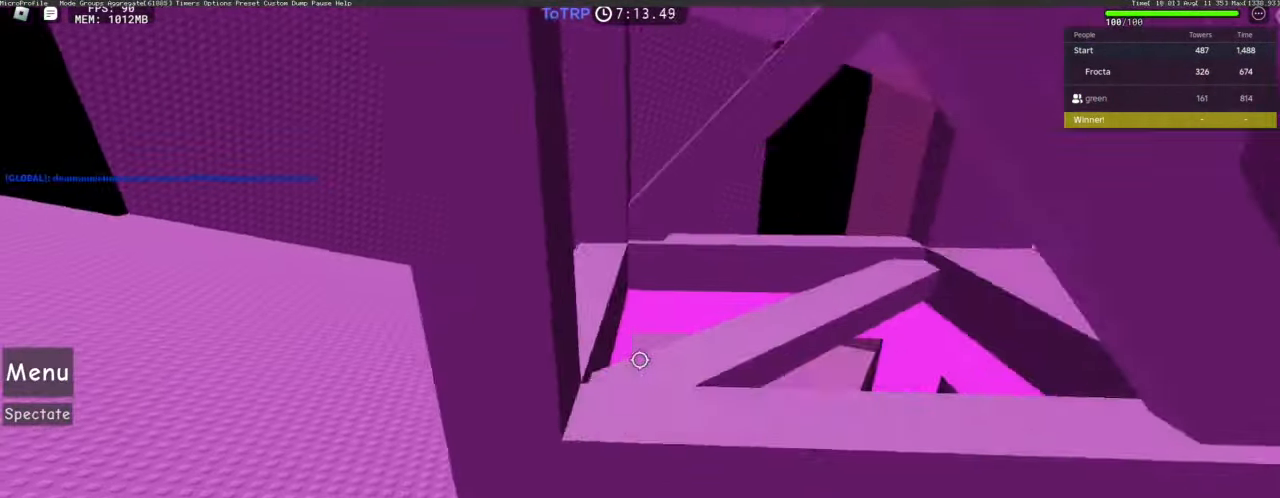
{"keys": ["w"], "mouse": [], "events": [[34, "w", "down"], [217, "d", "up"]]}
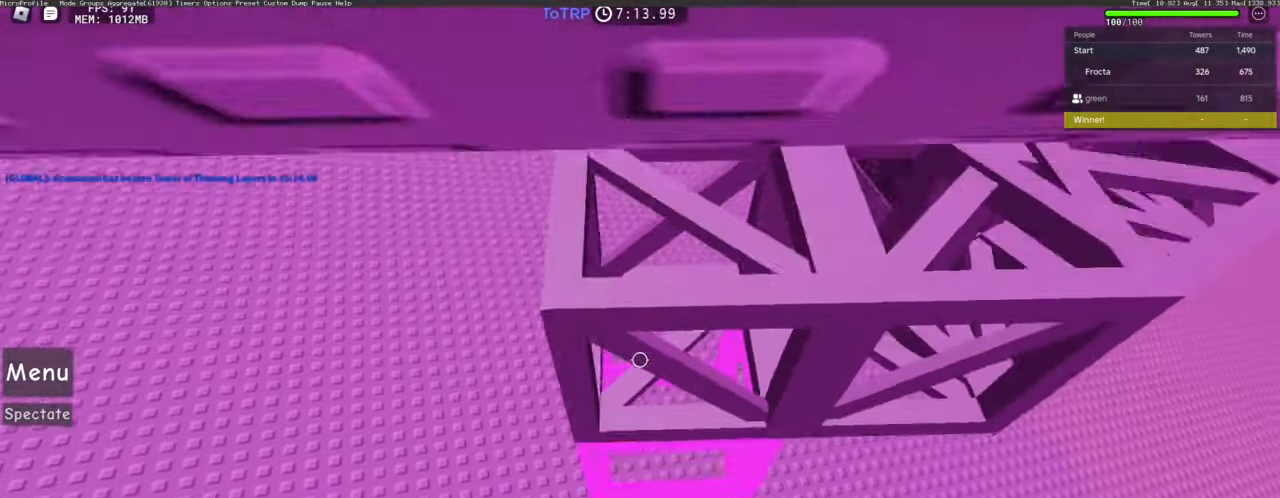
{"keys": ["w"], "mouse": [], "events": [[184, "shift", "down"], [334, "shift", "up"]]}
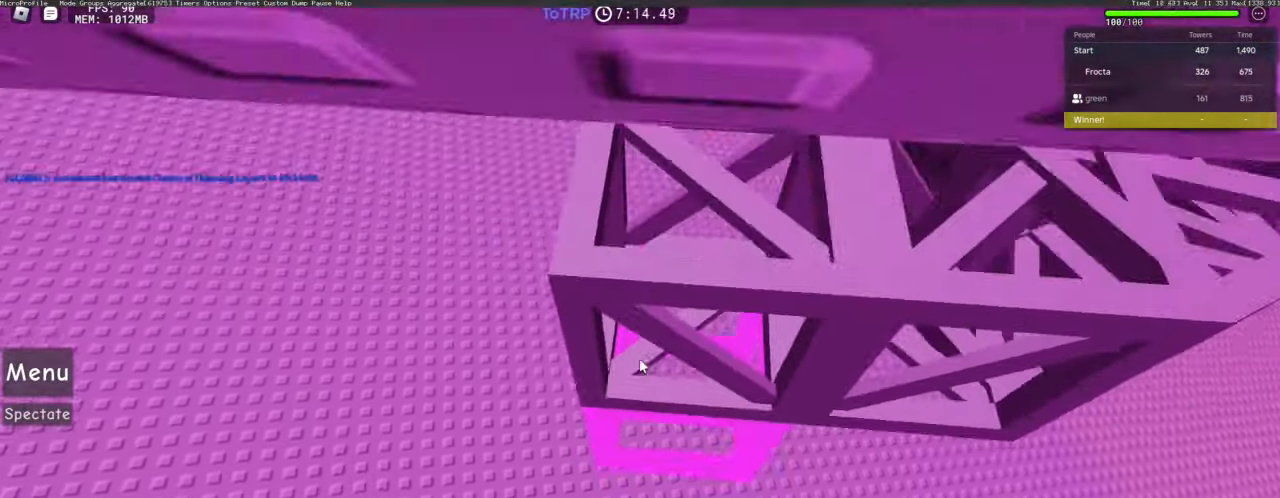
{"keys": [], "mouse": [], "events": [[200, "w", "up"]]}
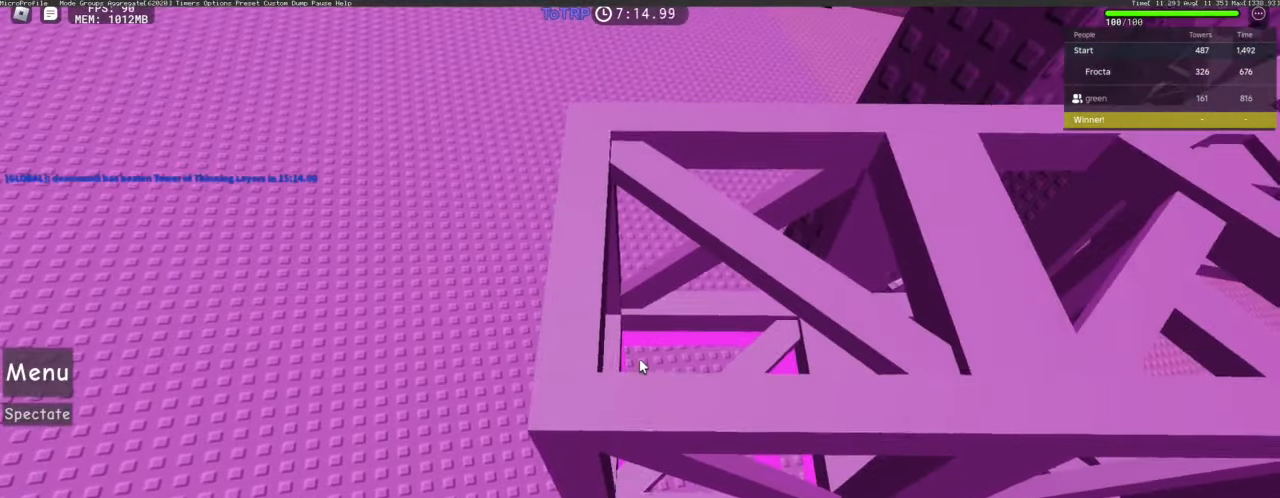
{"keys": [], "mouse": [], "events": []}
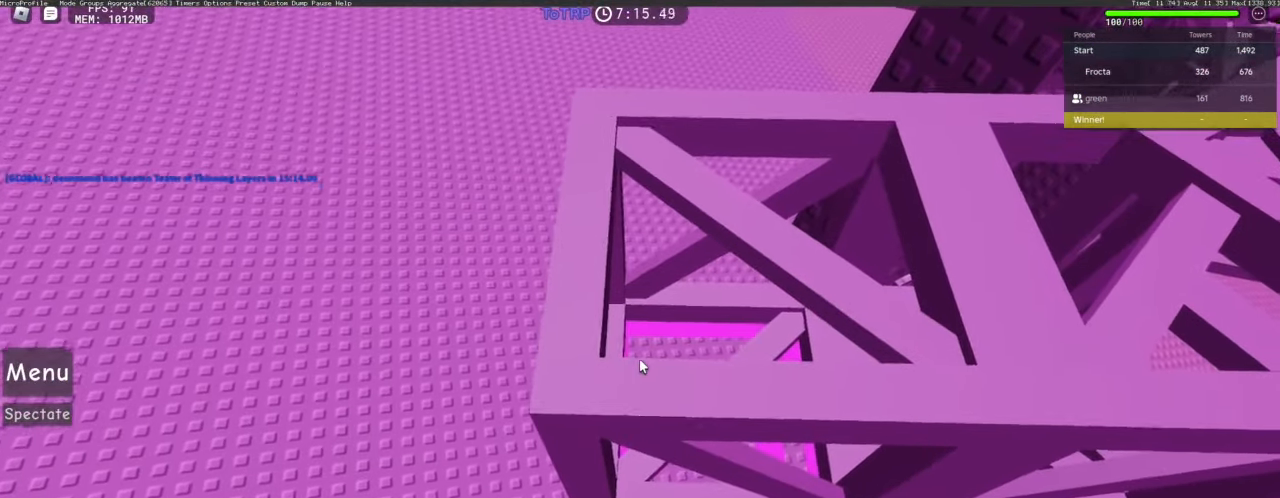
{"keys": ["w"], "mouse": [], "events": [[150, "w", "down"]]}
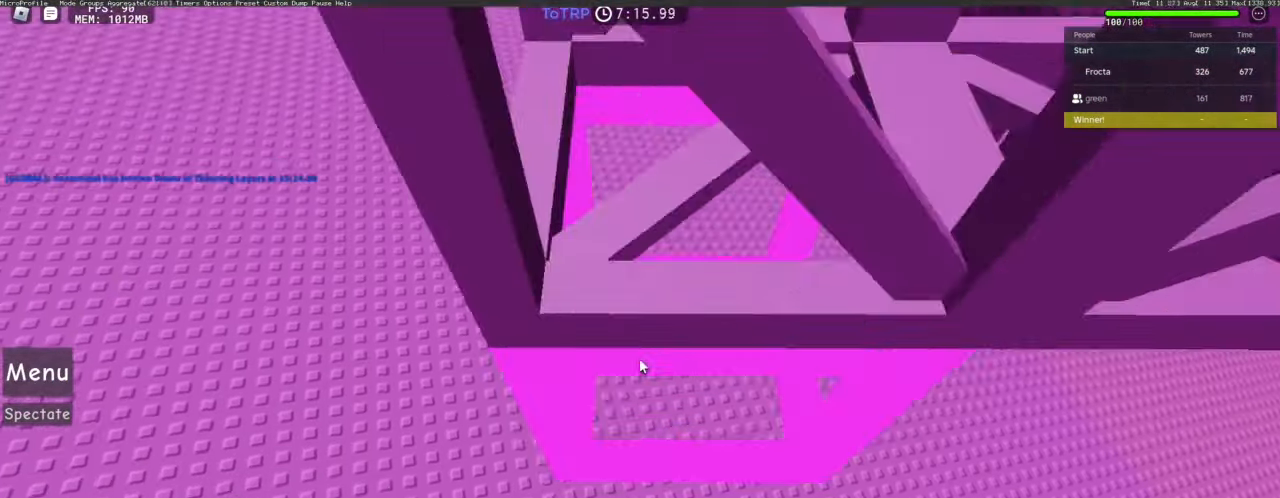
{"keys": ["w"], "mouse": [], "events": [[84, "w", "up"], [300, "w", "down"], [350, "w", "up"], [500, "w", "down"]]}
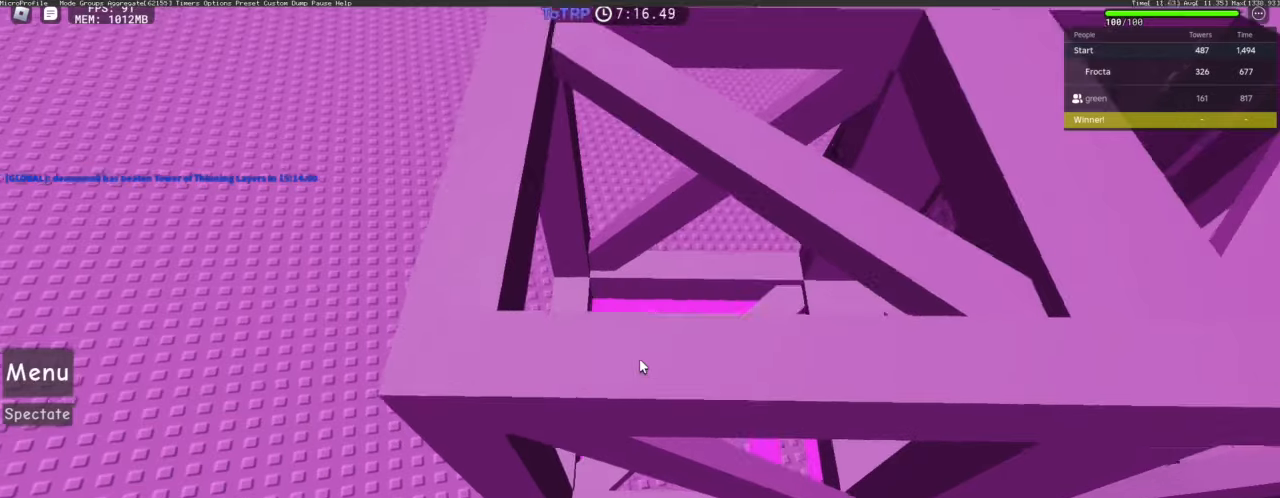
{"keys": [], "mouse": ["right"], "events": [[34, "w", "up"], [234, "mouse_right", "down"]]}
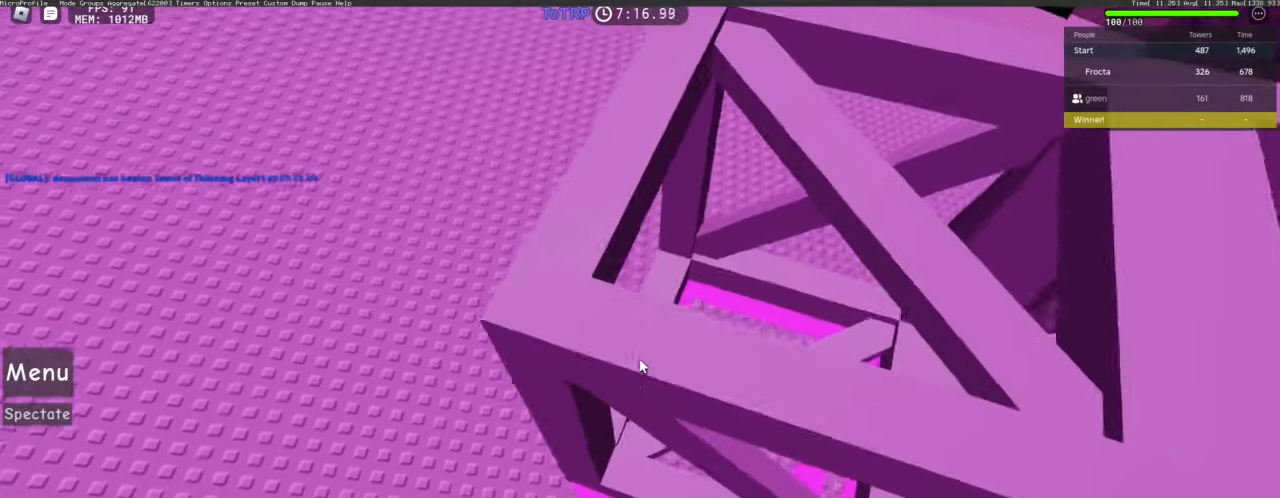
{"keys": [], "mouse": ["right"], "events": []}
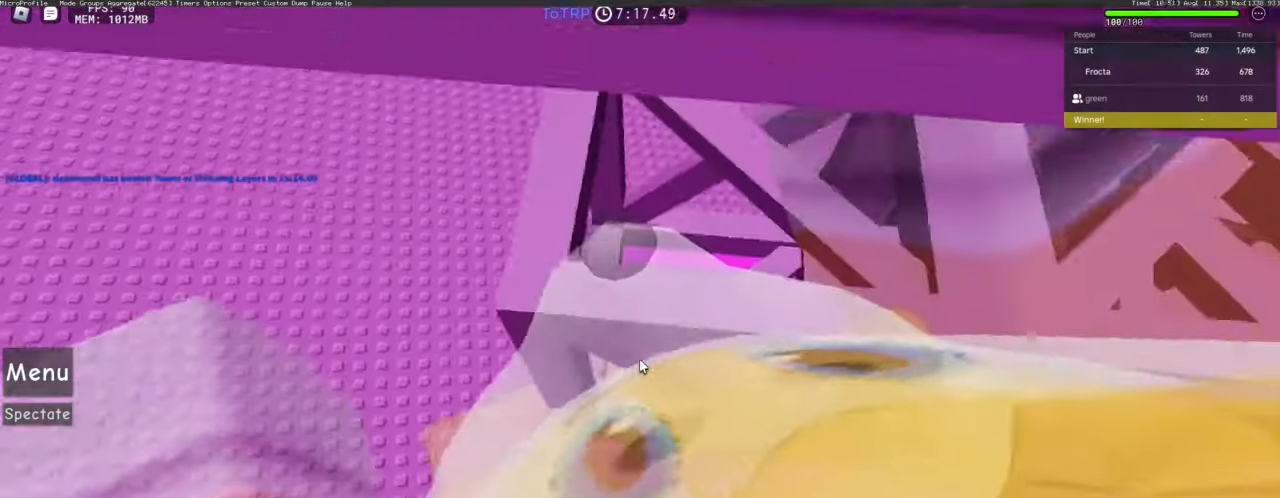
{"keys": ["a", "shift", "w"], "mouse": ["right"], "events": [[250, "s", "down"], [350, "space", "down"], [400, "a", "down"], [434, "s", "up"], [434, "shift", "down"], [484, "space", "up"], [484, "w", "down"]]}
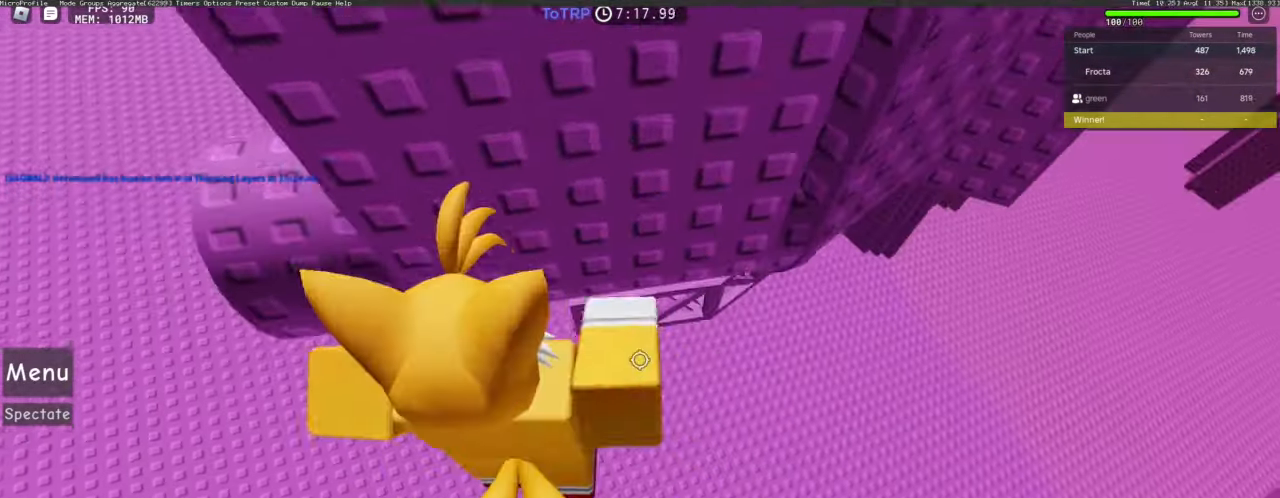
{"keys": ["a"], "mouse": ["right"], "events": [[34, "shift", "up"], [417, "w", "up"]]}
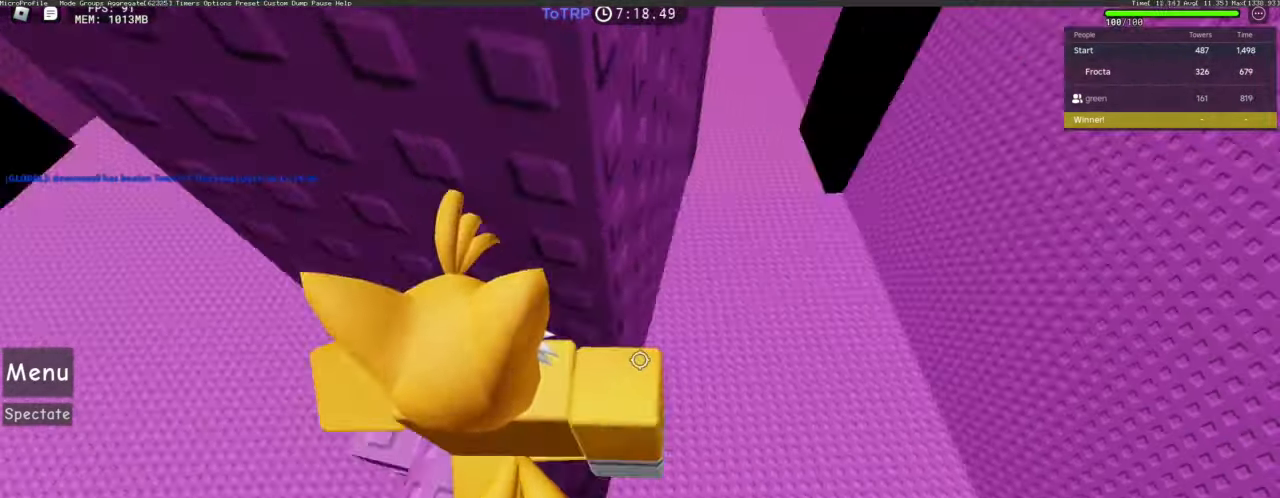
{"keys": ["d", "space"], "mouse": ["right"], "events": [[100, "a", "up"], [284, "d", "down"], [467, "space", "down"]]}
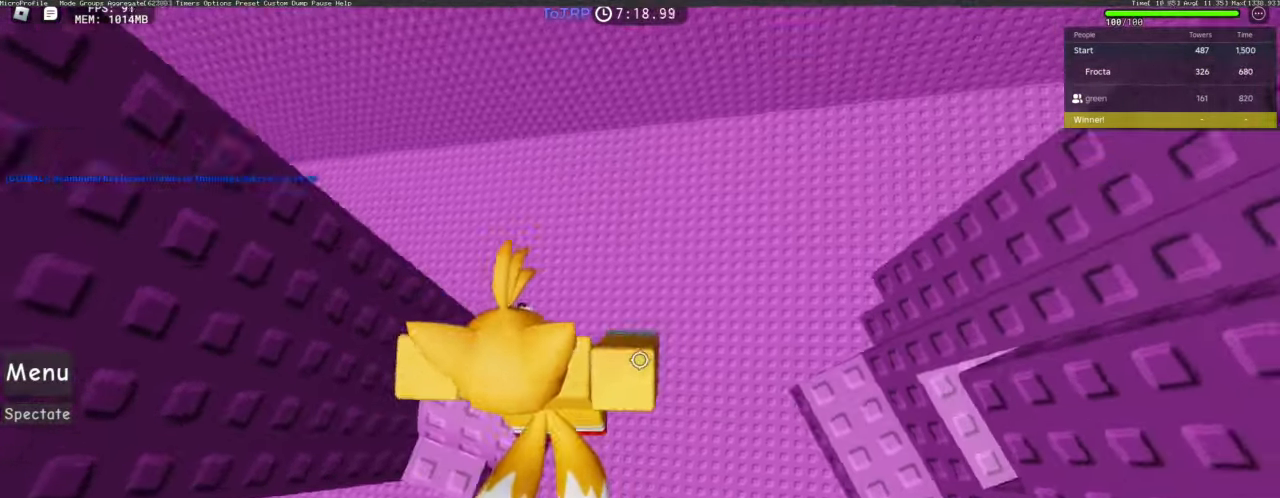
{"keys": ["w"], "mouse": ["right"], "events": [[67, "space", "up"], [350, "w", "down"], [484, "d", "up"]]}
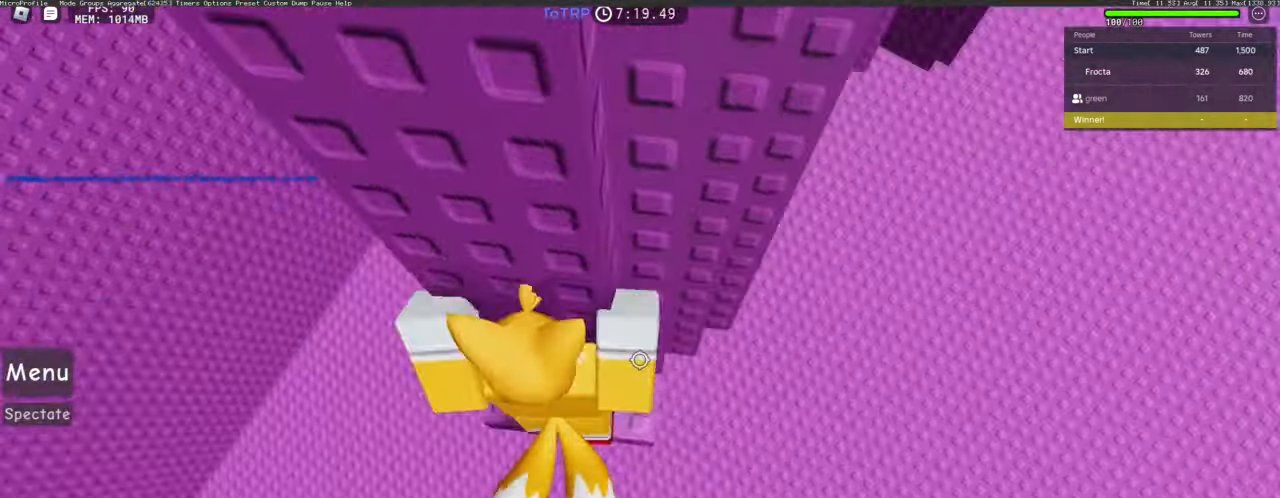
{"keys": ["w"], "mouse": [], "events": [[84, "mouse_right", "up"]]}
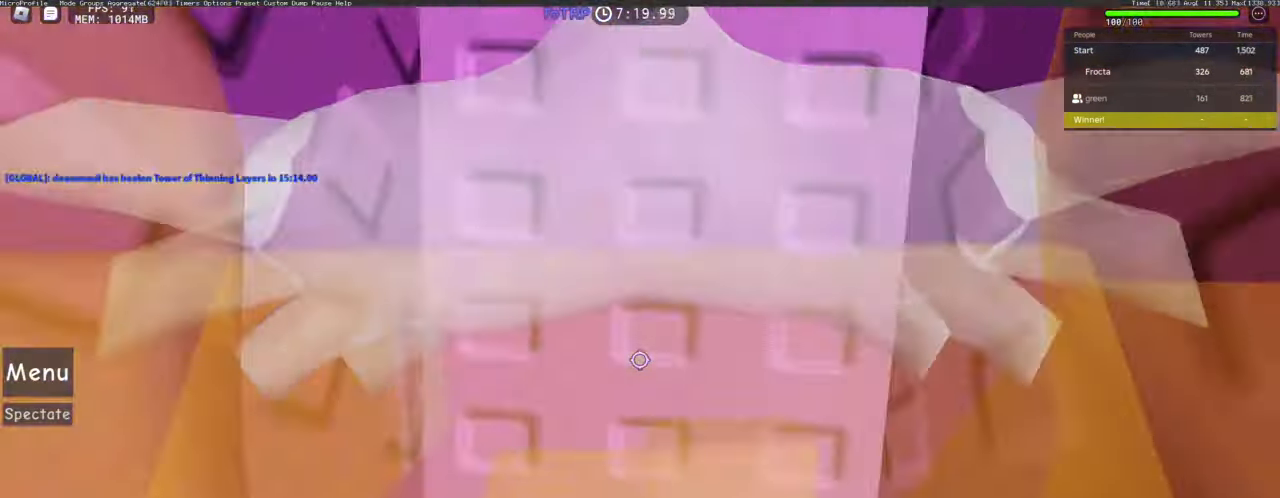
{"keys": [], "mouse": [], "events": [[384, "w", "up"]]}
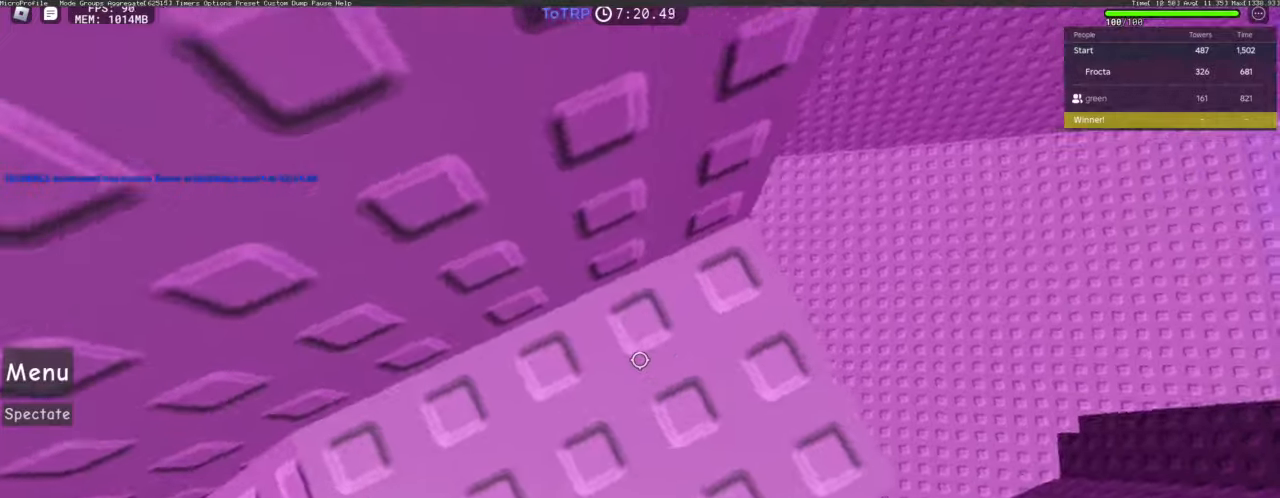
{"keys": [], "mouse": [], "events": [[16, "d", "down"], [116, "d", "up"], [266, "d", "down"], [316, "d", "up"]]}
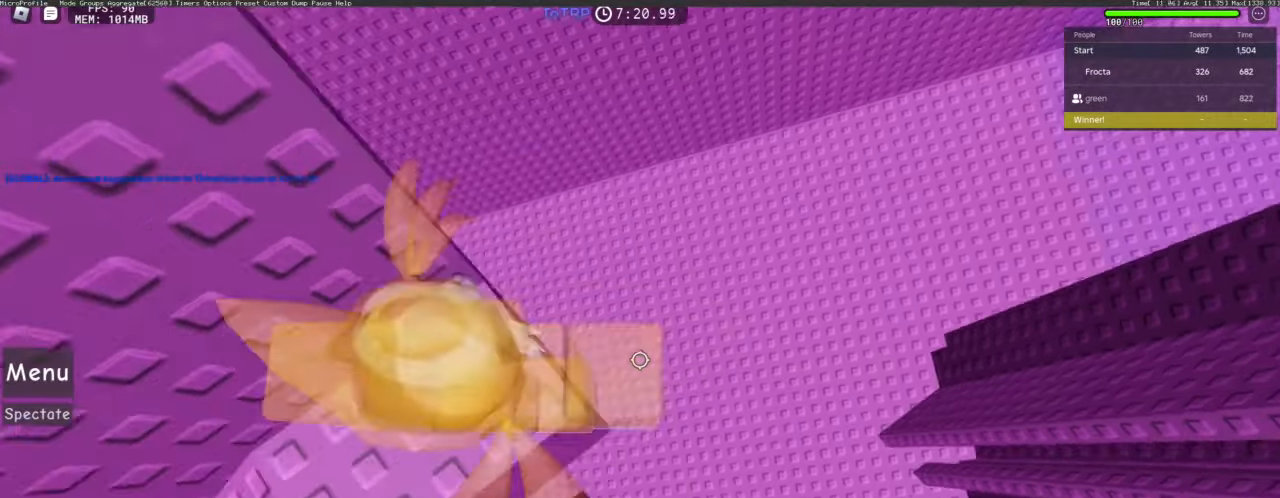
{"keys": ["d", "space"], "mouse": [], "events": [[316, "d", "down"], [466, "space", "down"]]}
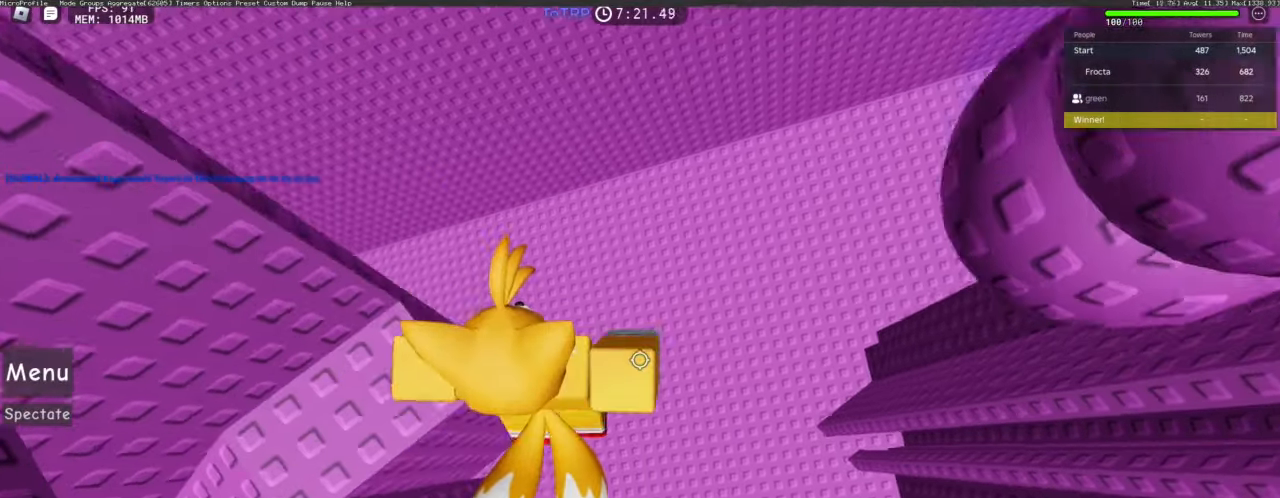
{"keys": ["w"], "mouse": ["right"], "events": [[100, "space", "up"], [283, "w", "down"], [416, "d", "up"], [416, "mouse_right", "down"]]}
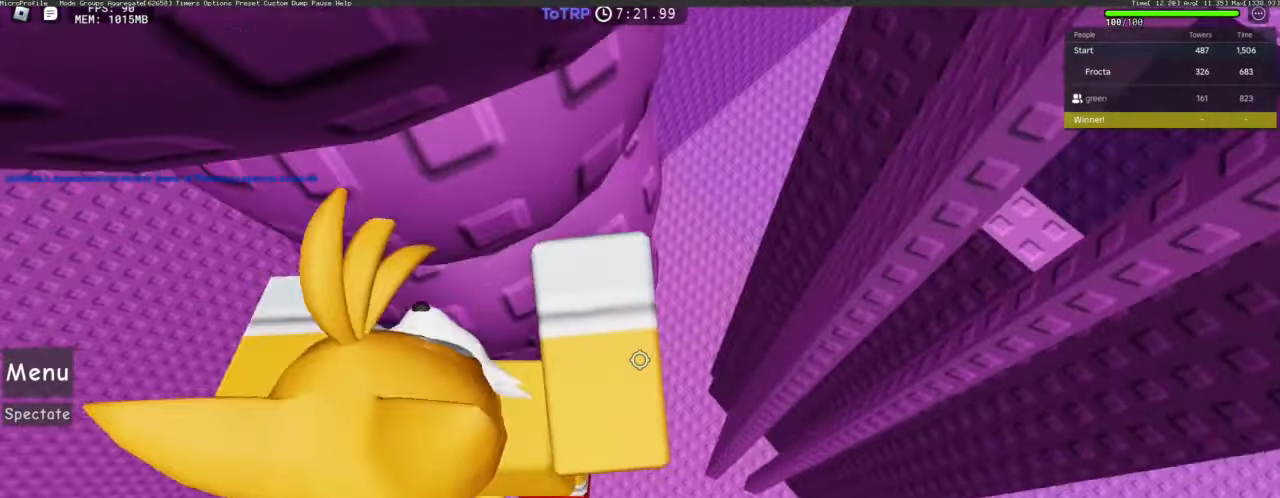
{"keys": ["d", "w"], "mouse": ["right"], "events": [[116, "d", "down"]]}
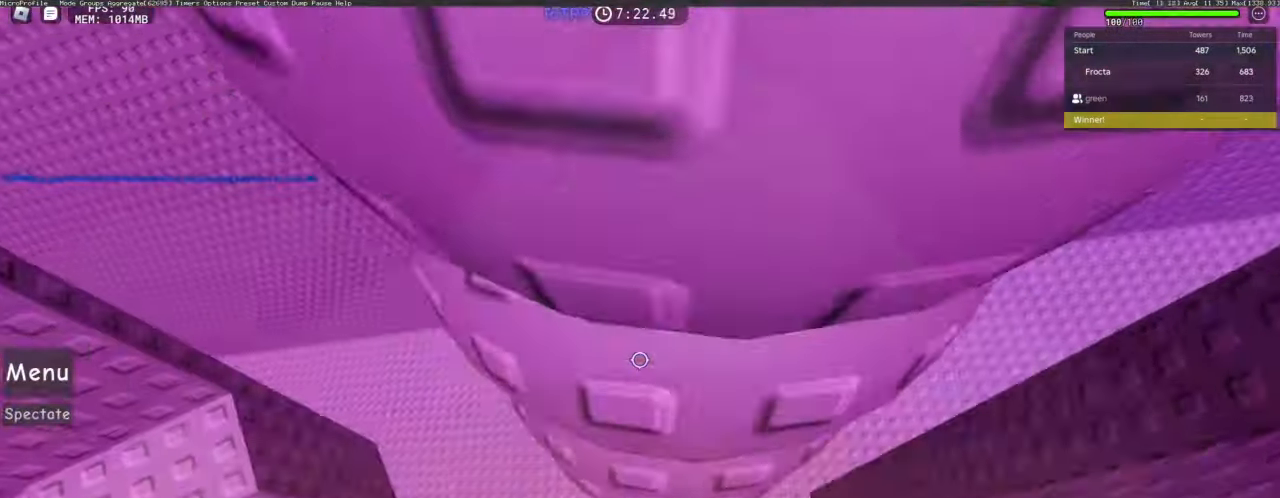
{"keys": ["d", "w"], "mouse": ["right"], "events": []}
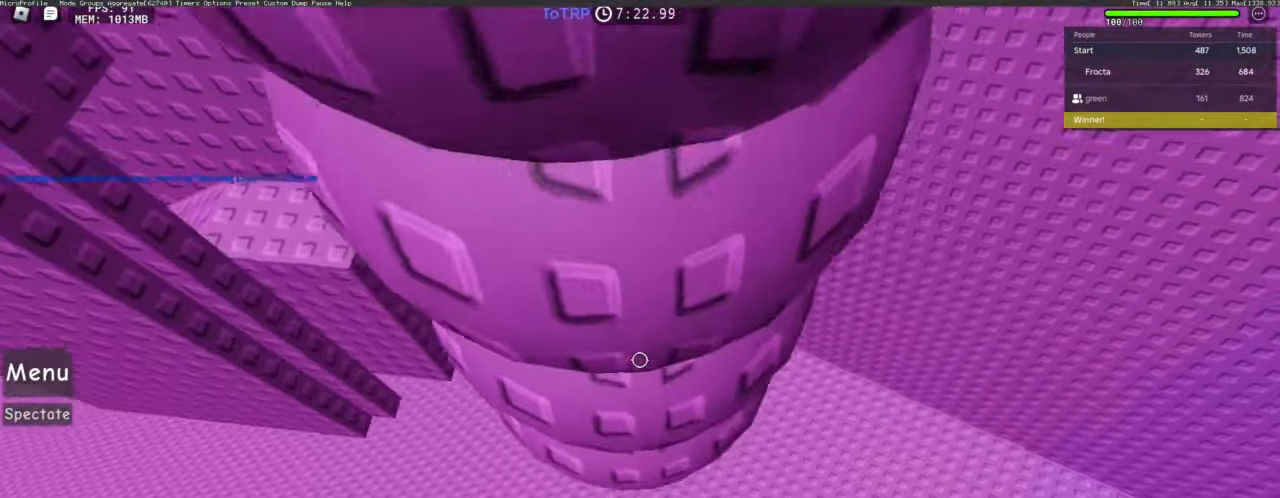
{"keys": ["w"], "mouse": ["right"], "events": [[183, "d", "up"]]}
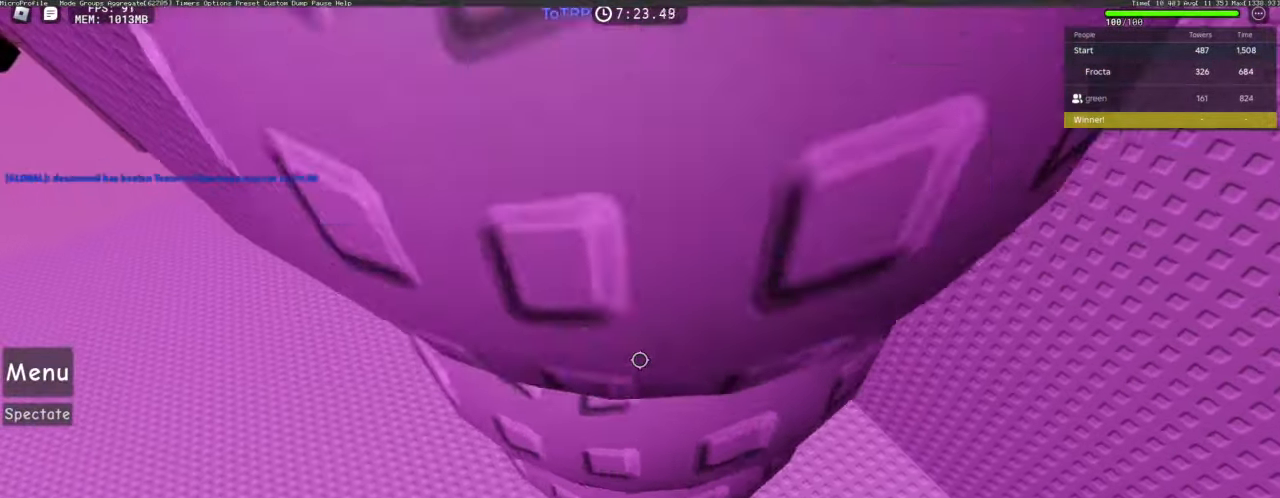
{"keys": ["w"], "mouse": ["right"], "events": [[300, "shift", "down"], [350, "a", "down"], [400, "a", "up"], [400, "shift", "up"]]}
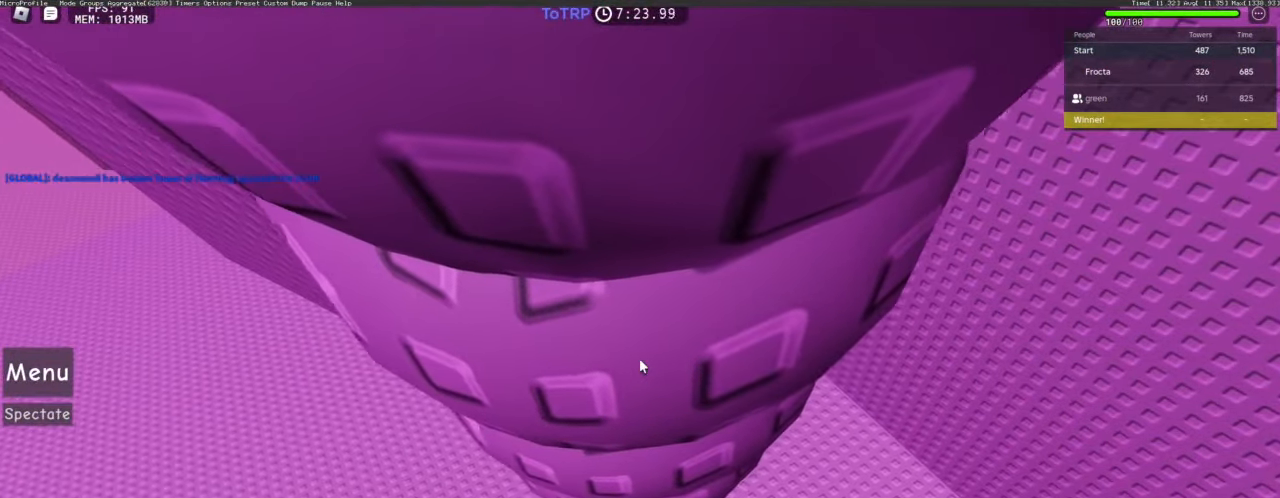
{"keys": ["a", "w"], "mouse": ["right"], "events": [[133, "a", "down"], [216, "a", "up"], [400, "a", "down"]]}